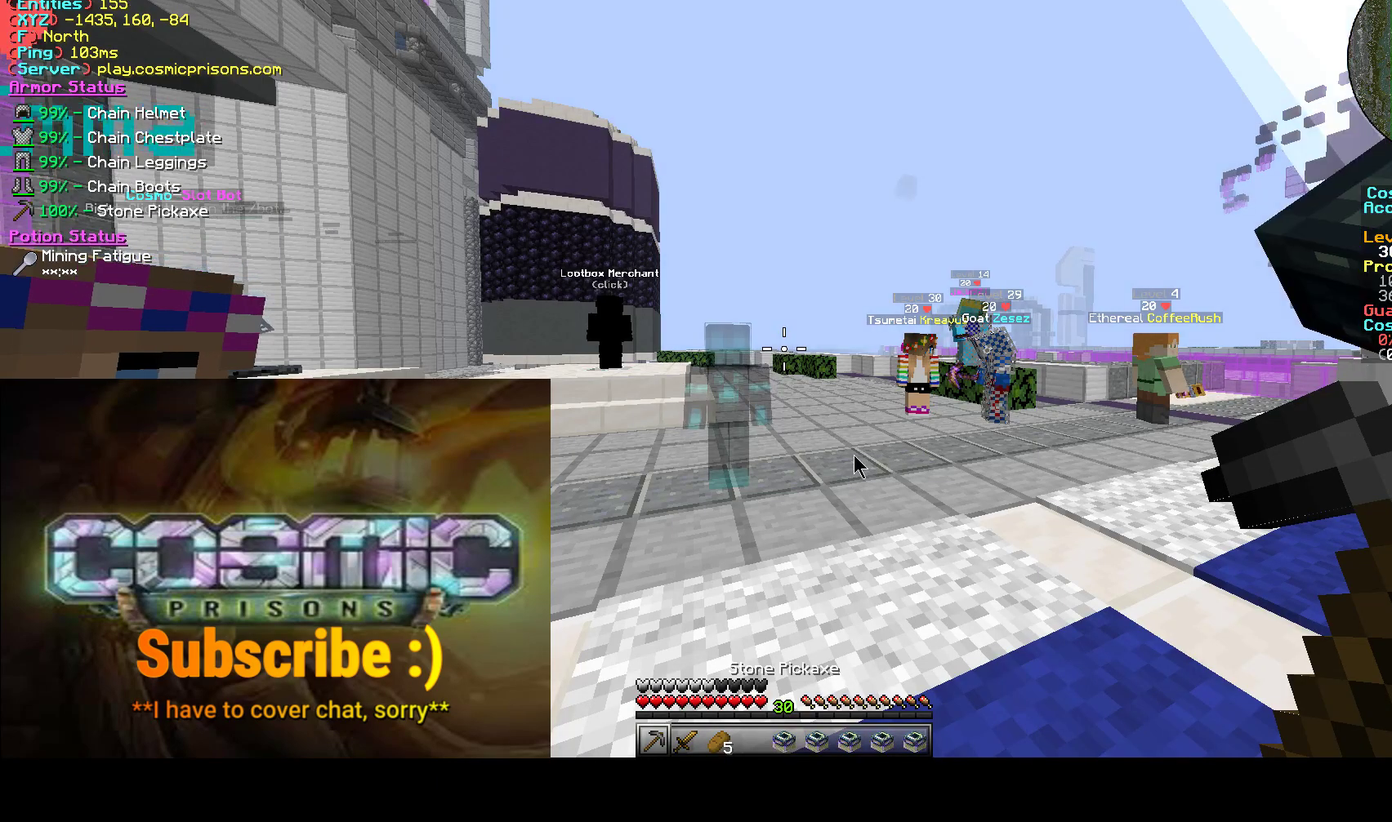
Gameplay with keyboard and mouse; each line is a JSON object with the keys and mouse buttons held at the frame after it. "events" lists presses ("down") and releases ("up") of "a", "d", "s", "w", "mouse_left" and "mouse_right" between this image and that frame as [ms after this image, input, new state], when the widget could be followed in between. "mouse_left", "mouse_right" = the "left", "right" buttons of the "mouse" list. No other keys are recorded. Fast repeated clicks can show as one long hold. Mouse movement is not recorded.
{"keys": ["a", "d"], "mouse": [], "events": [[383, "a", "down"], [500, "d", "down"]]}
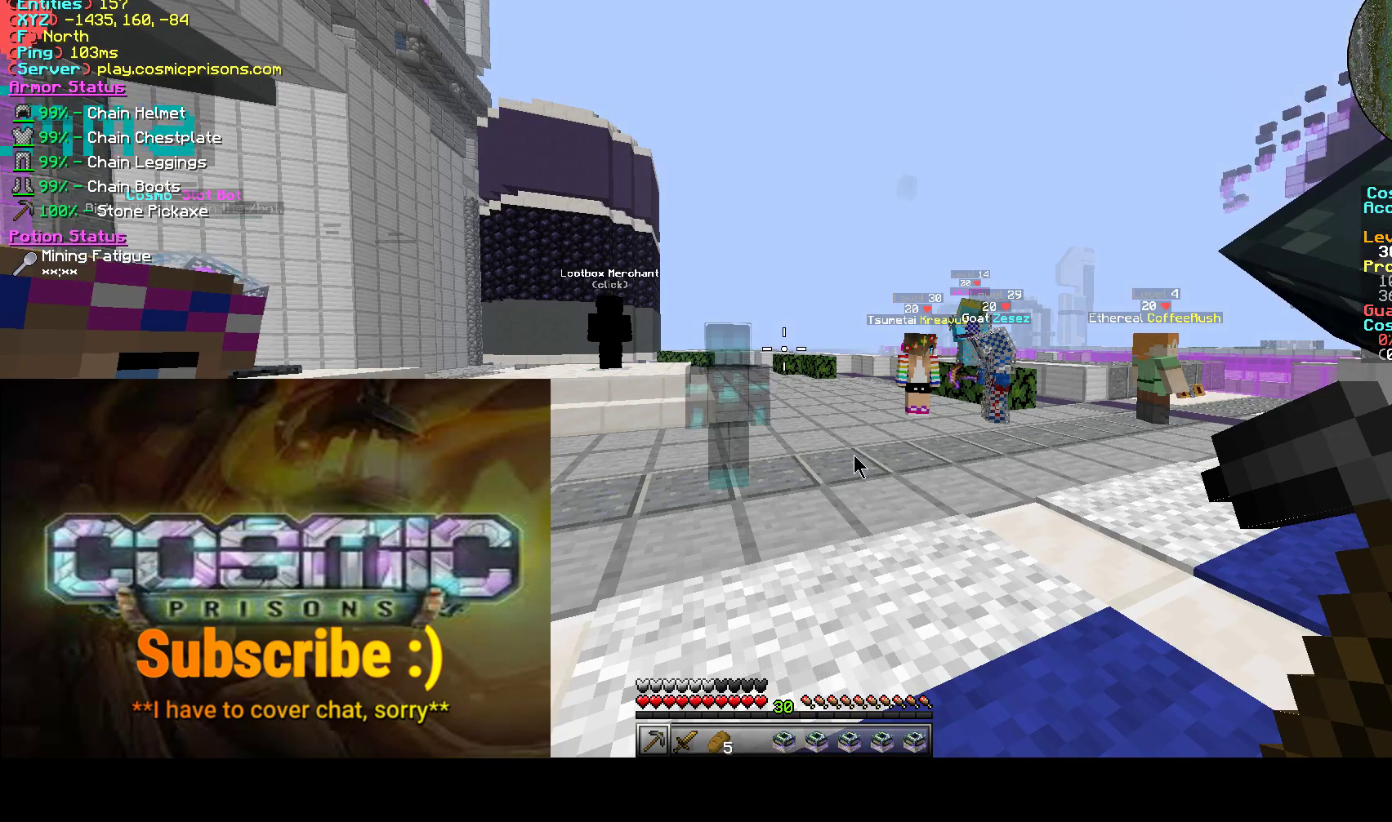
{"keys": [], "mouse": [], "events": [[83, "a", "up"], [150, "w", "down"], [250, "d", "up"], [350, "w", "up"]]}
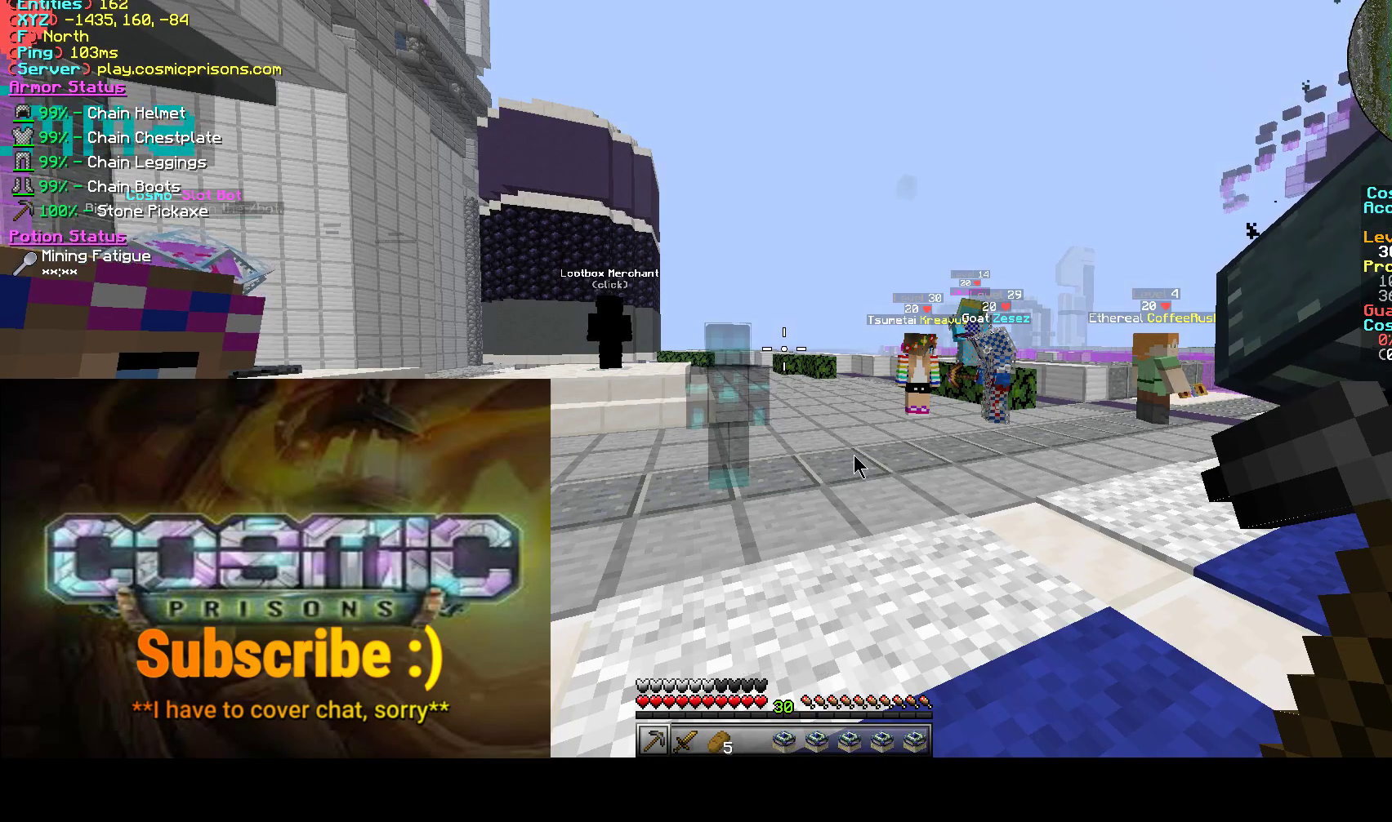
{"keys": [], "mouse": [], "events": []}
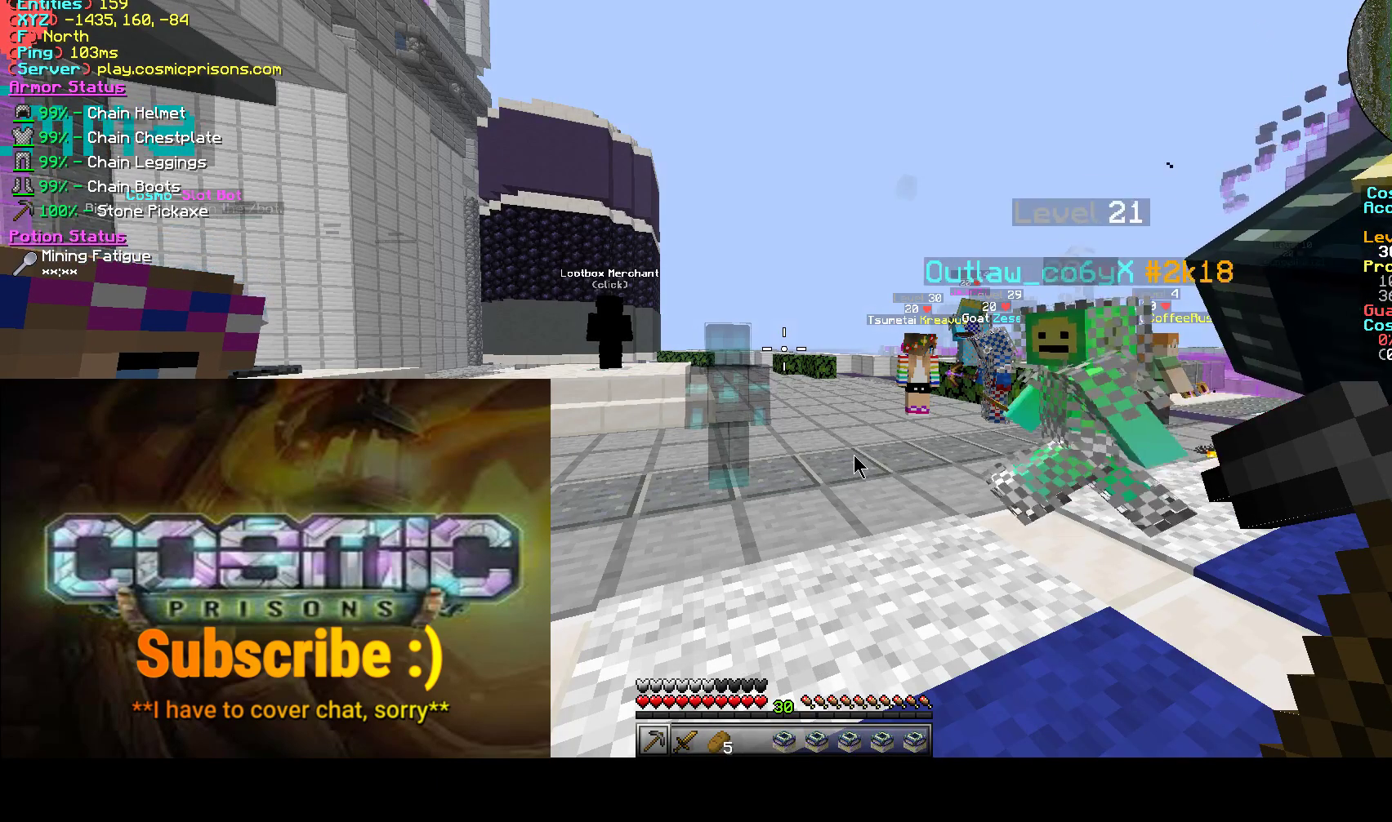
{"keys": [], "mouse": [], "events": [[167, "s", "down"], [283, "s", "up"], [317, "w", "down"], [483, "w", "up"]]}
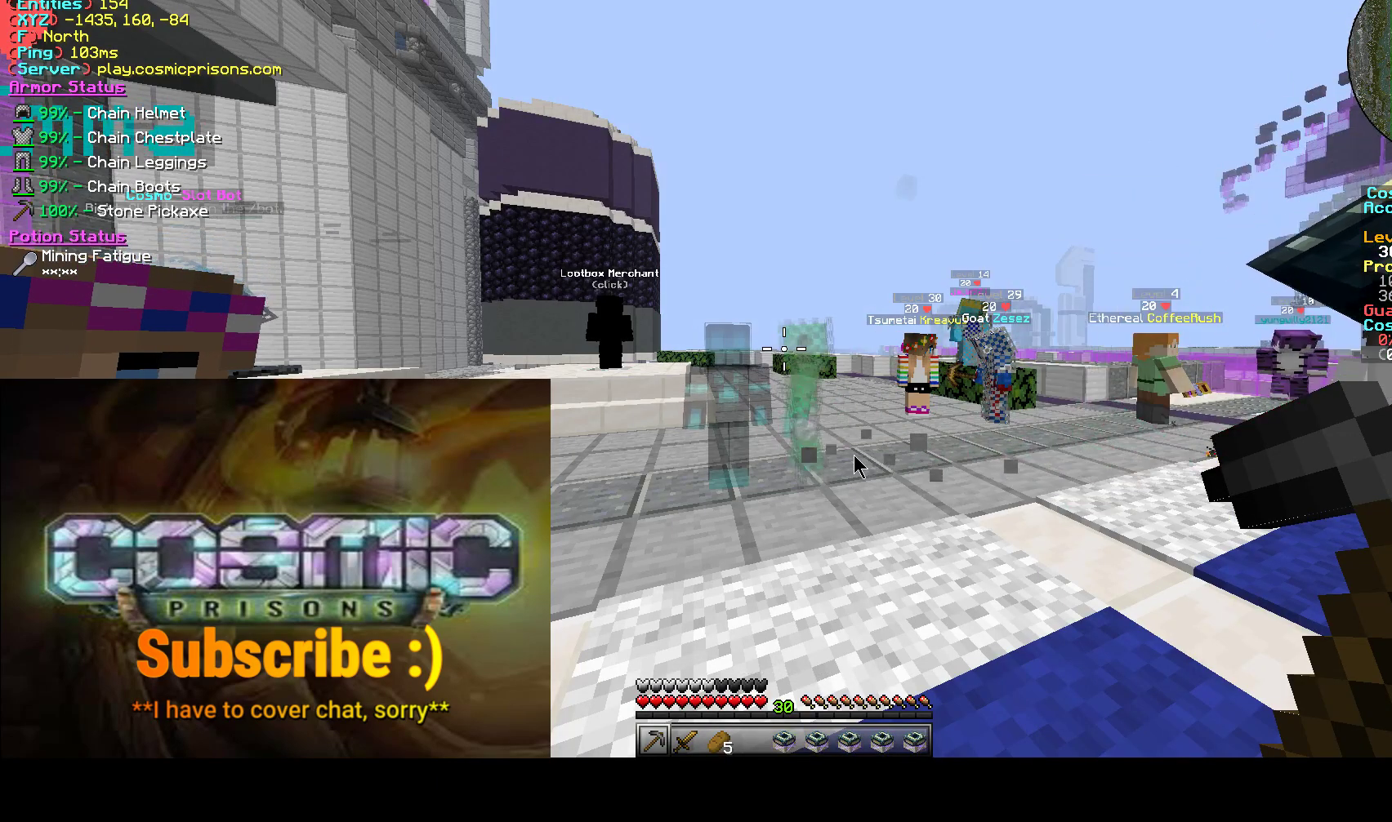
{"keys": [], "mouse": [], "events": []}
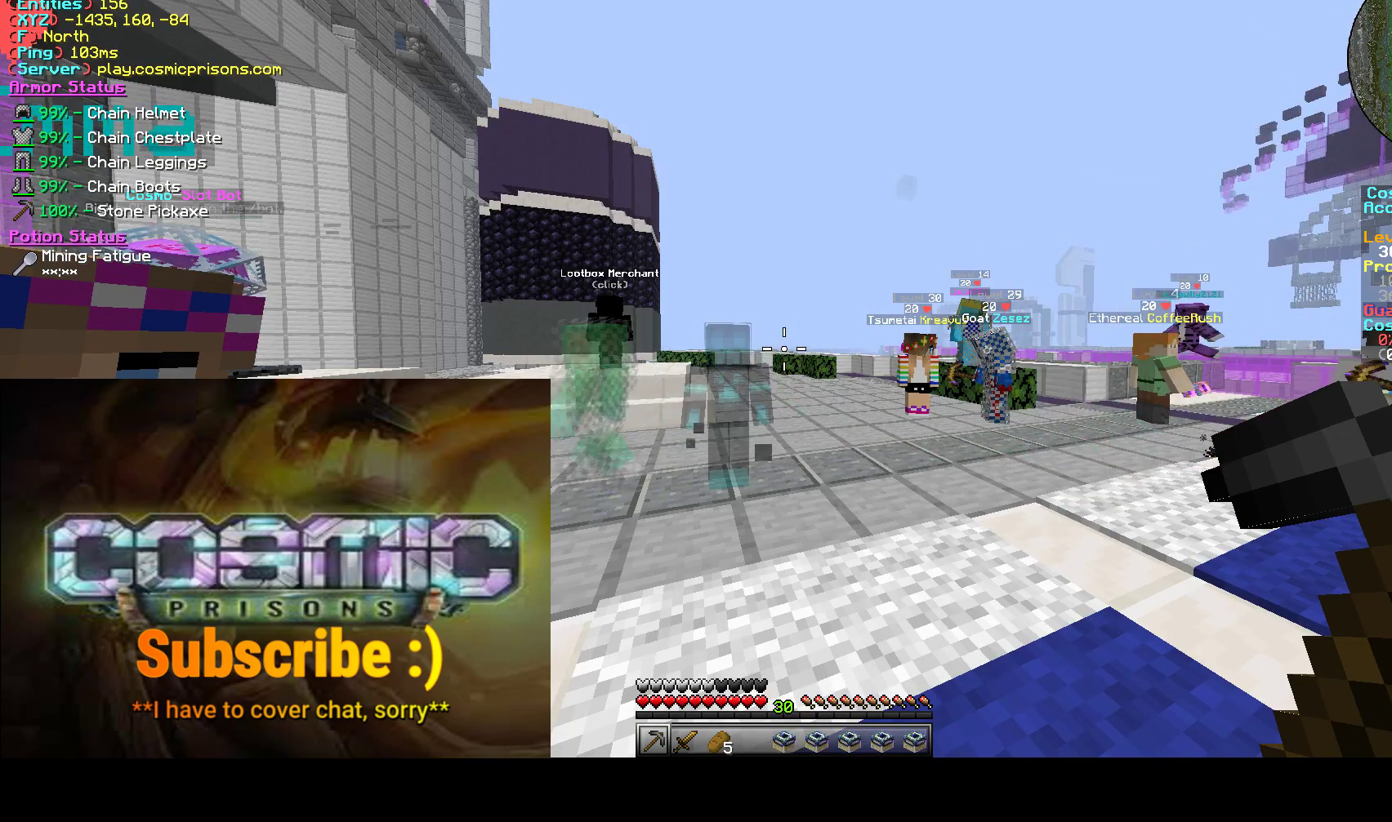
{"keys": [], "mouse": [], "events": []}
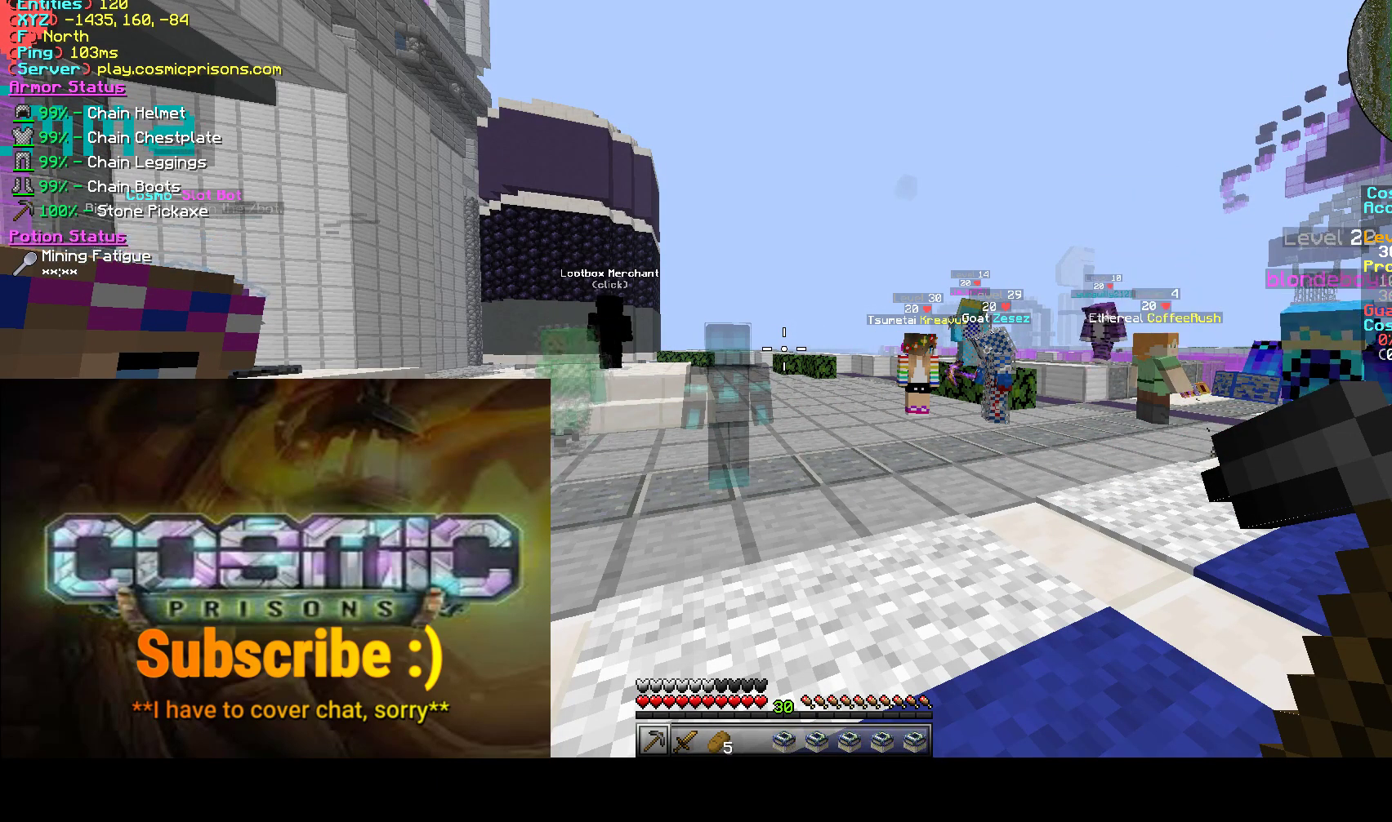
{"keys": [], "mouse": [], "events": []}
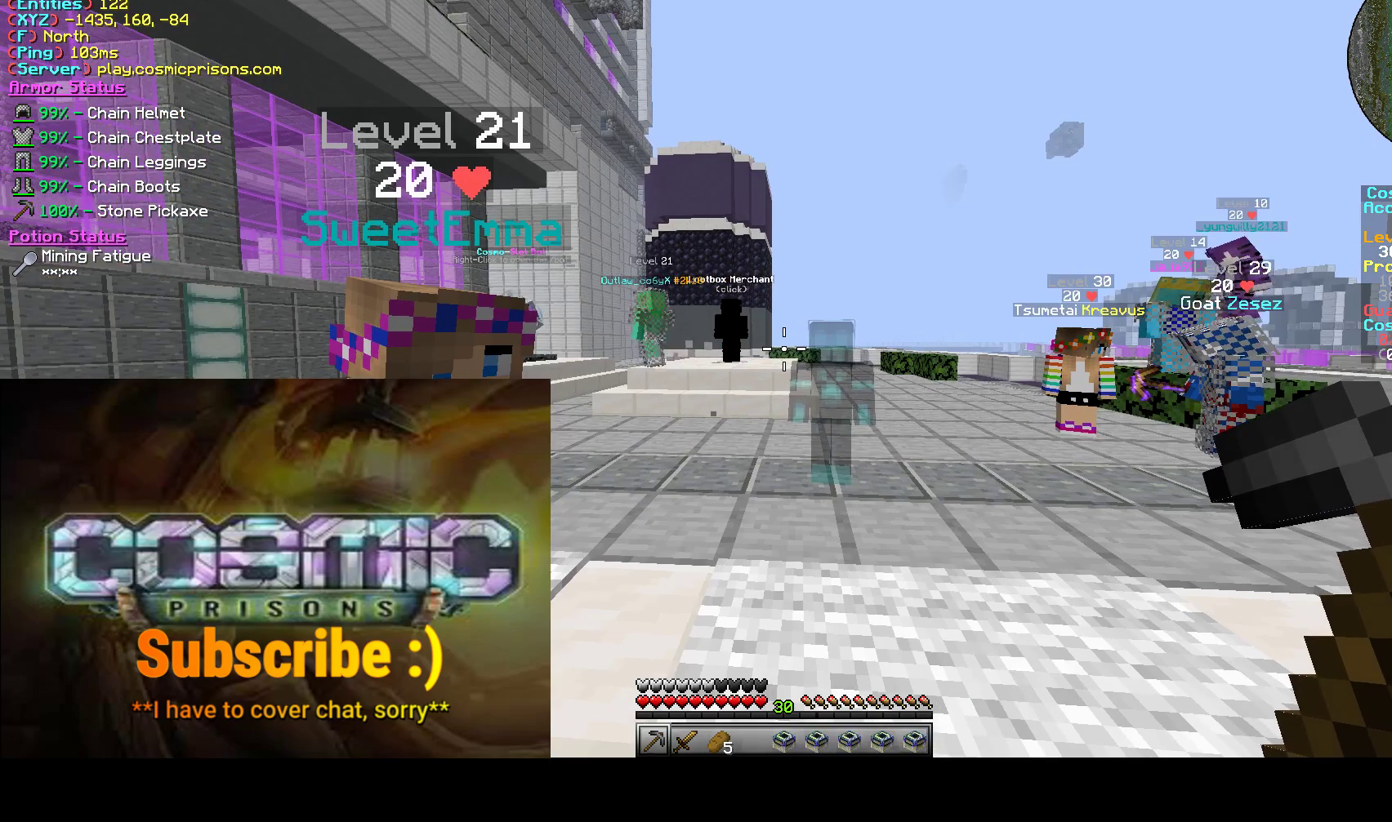
{"keys": [], "mouse": [], "events": []}
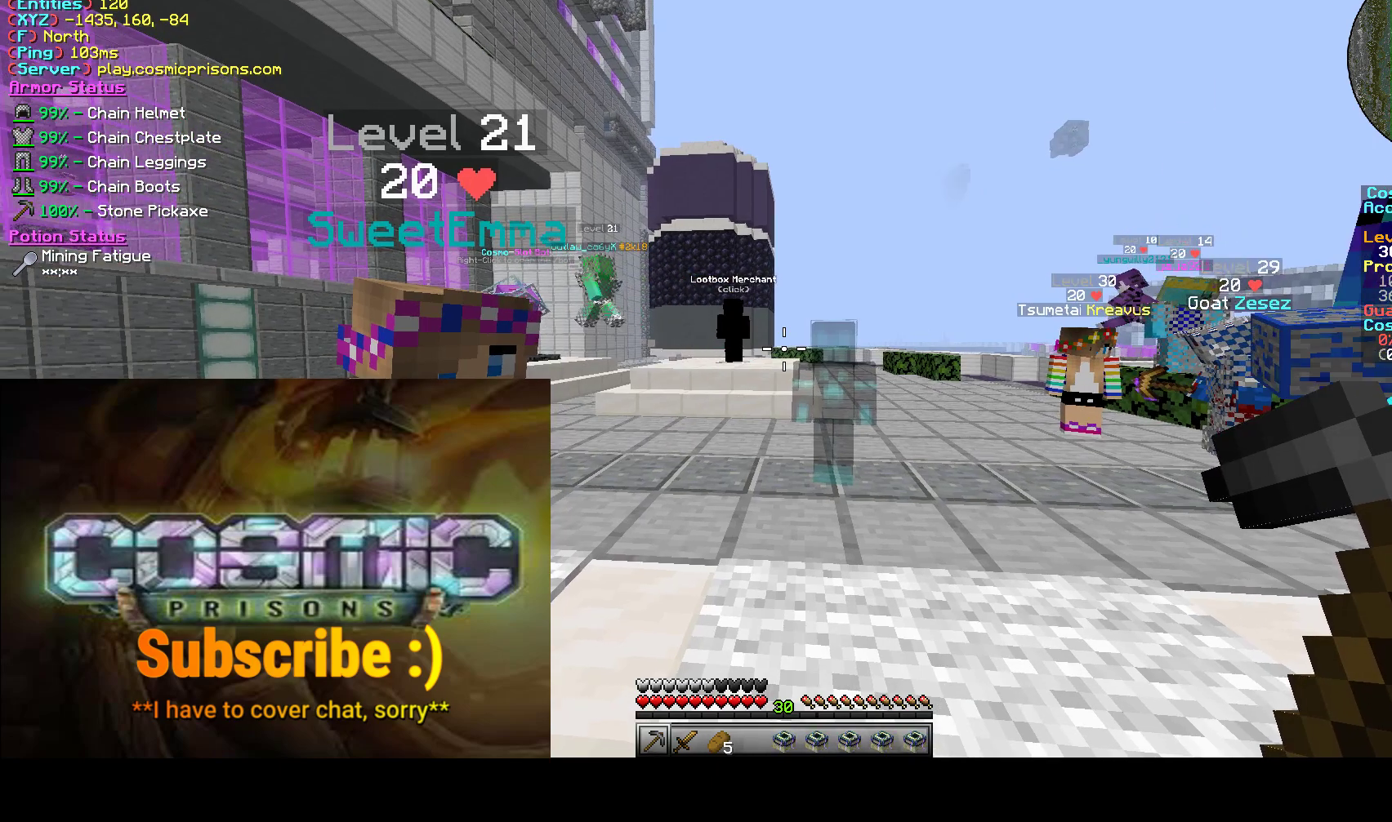
{"keys": [], "mouse": [], "events": []}
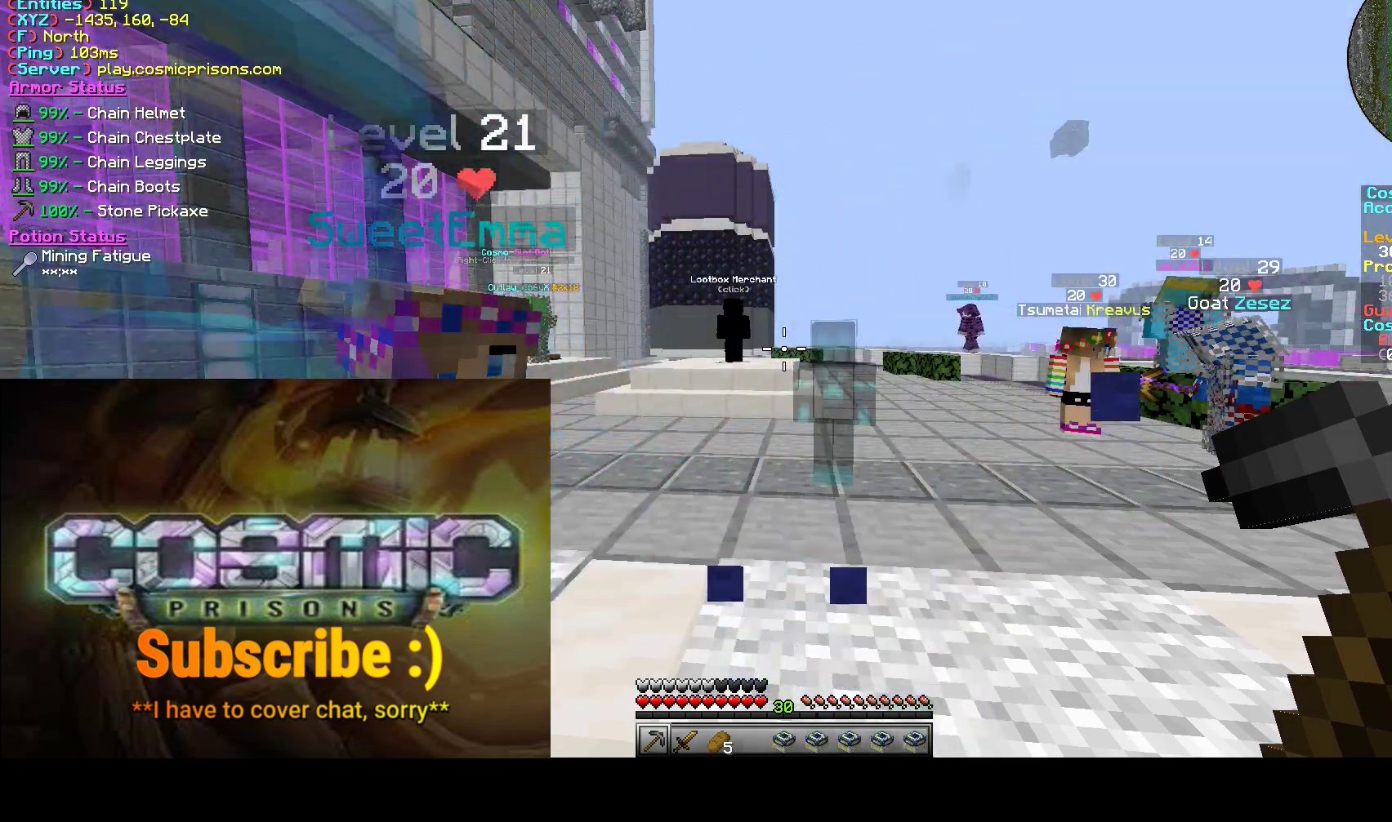
{"keys": [], "mouse": [], "events": []}
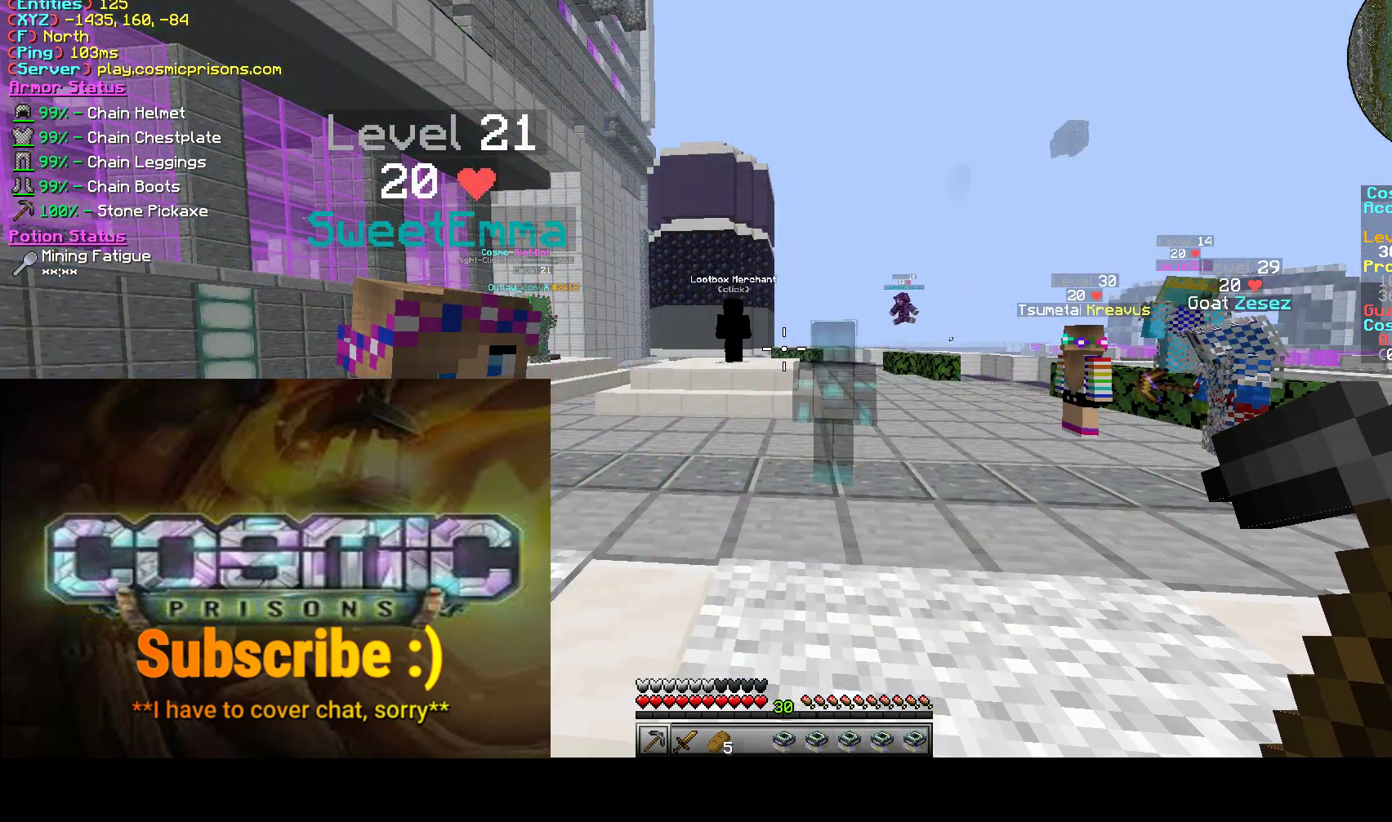
{"keys": [], "mouse": [], "events": []}
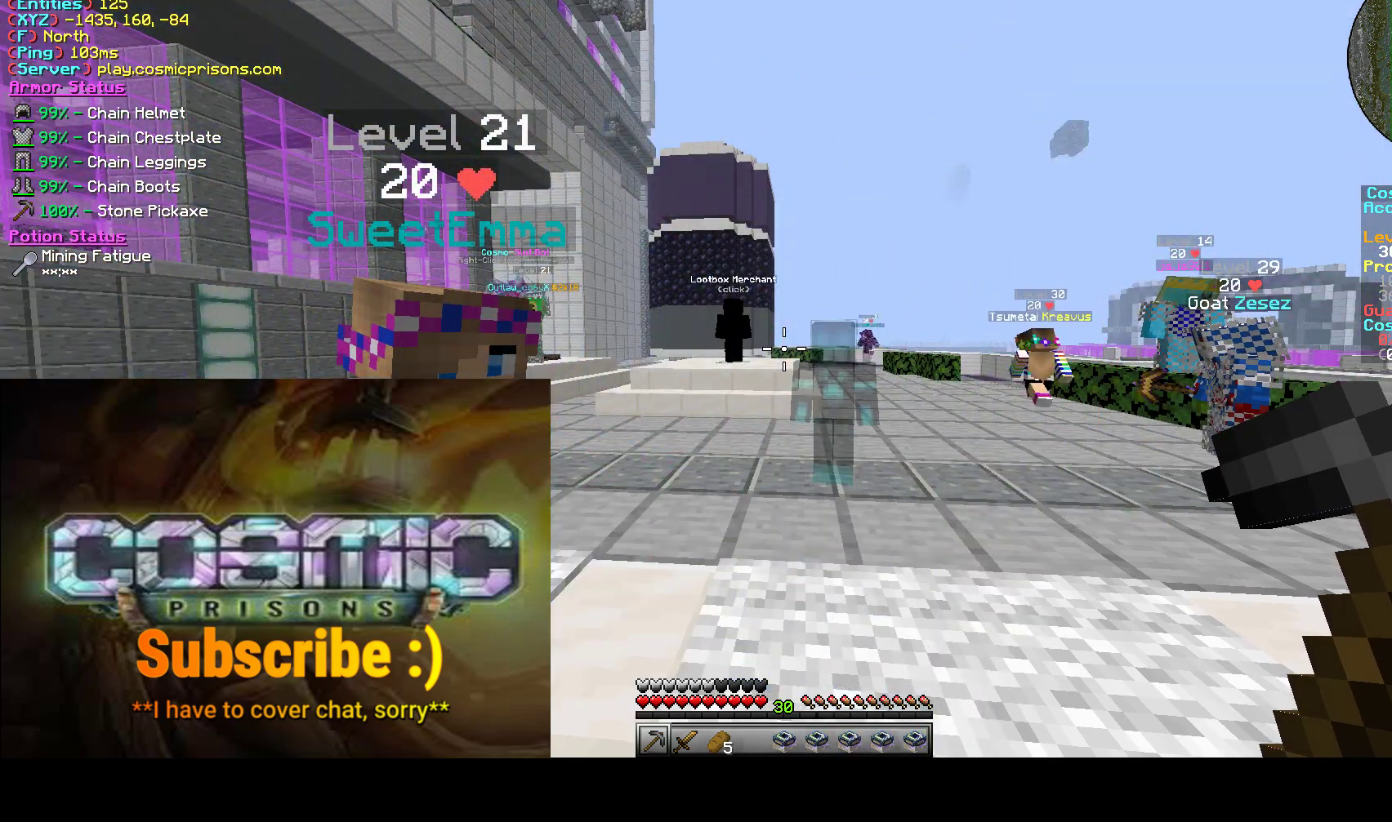
{"keys": [], "mouse": [], "events": []}
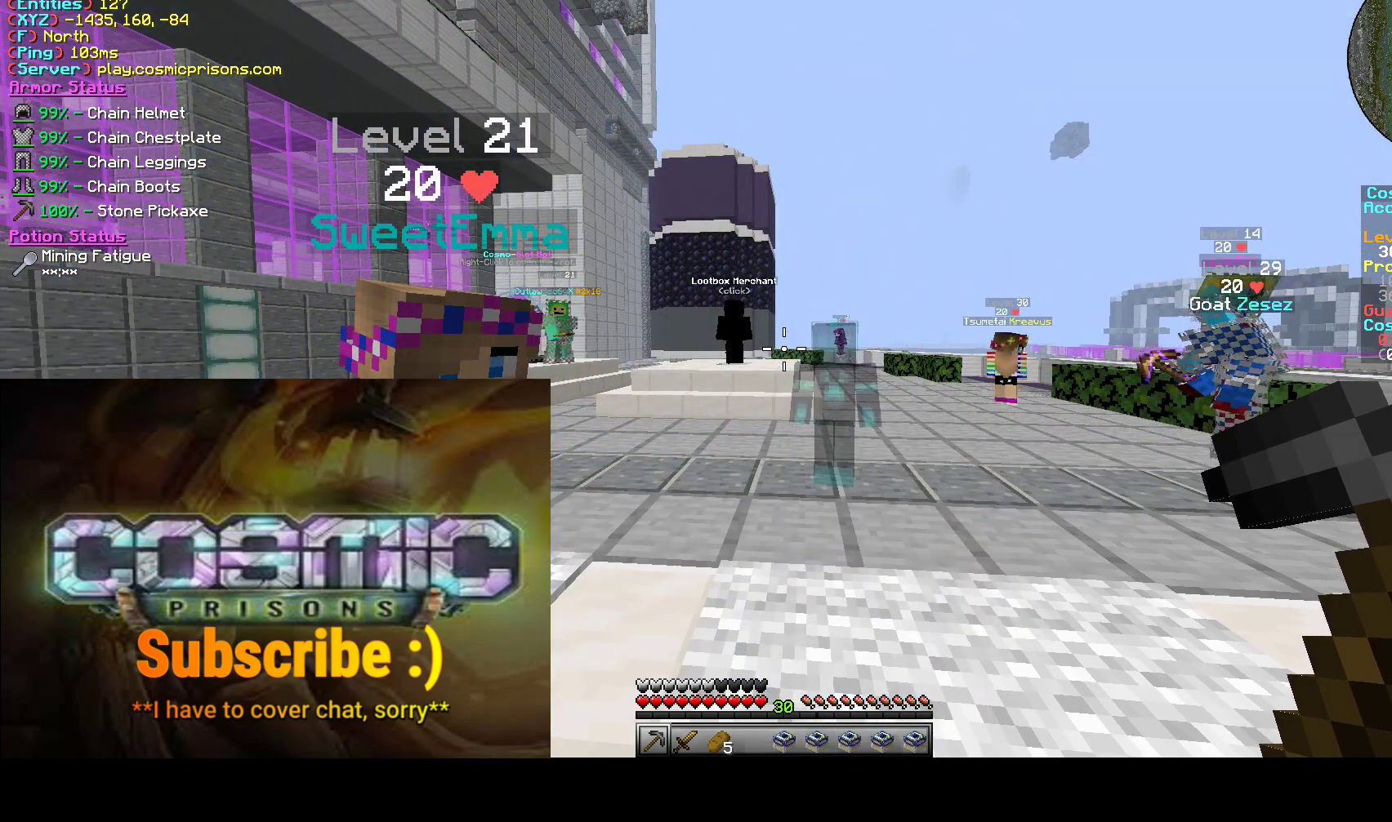
{"keys": [], "mouse": [], "events": []}
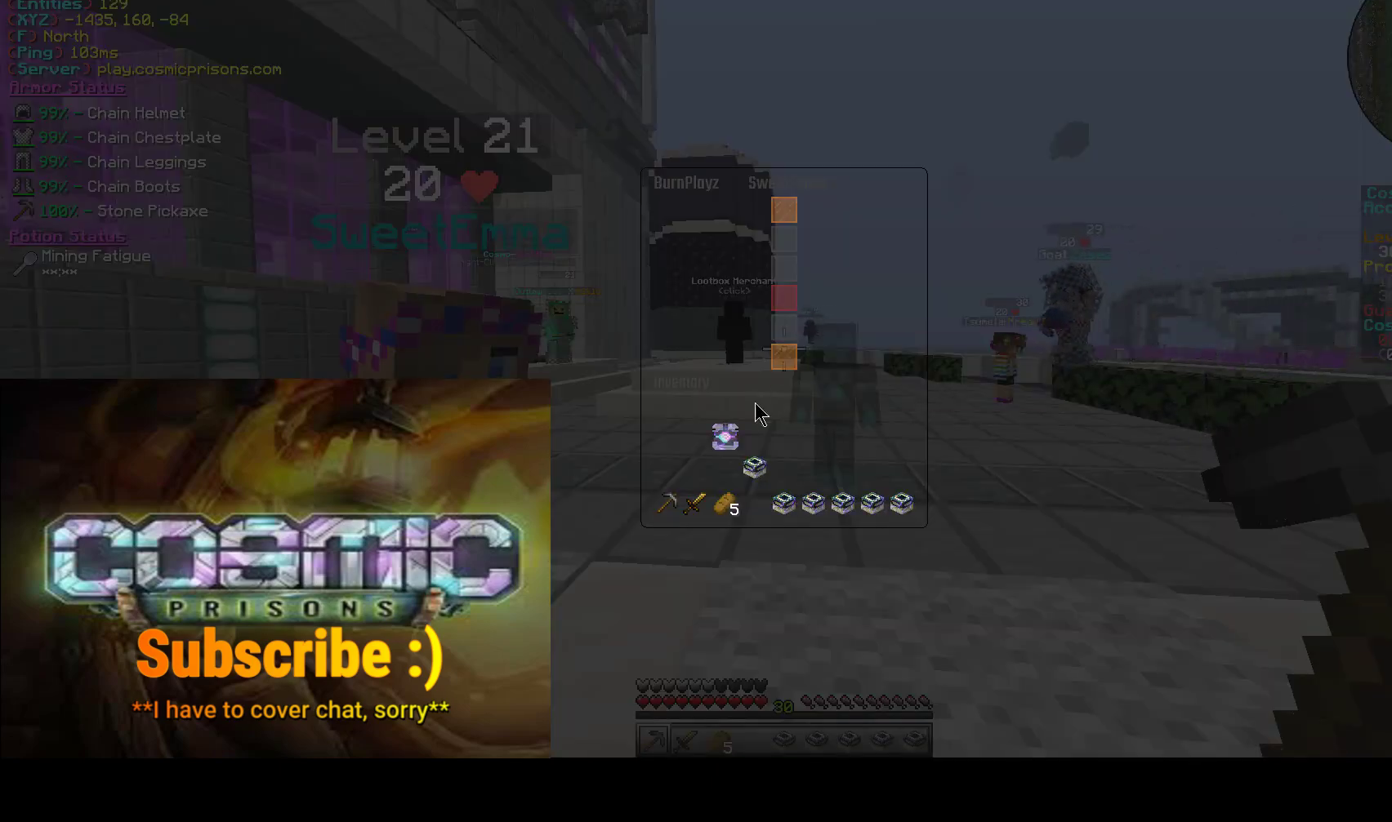
{"keys": [], "mouse": [], "events": []}
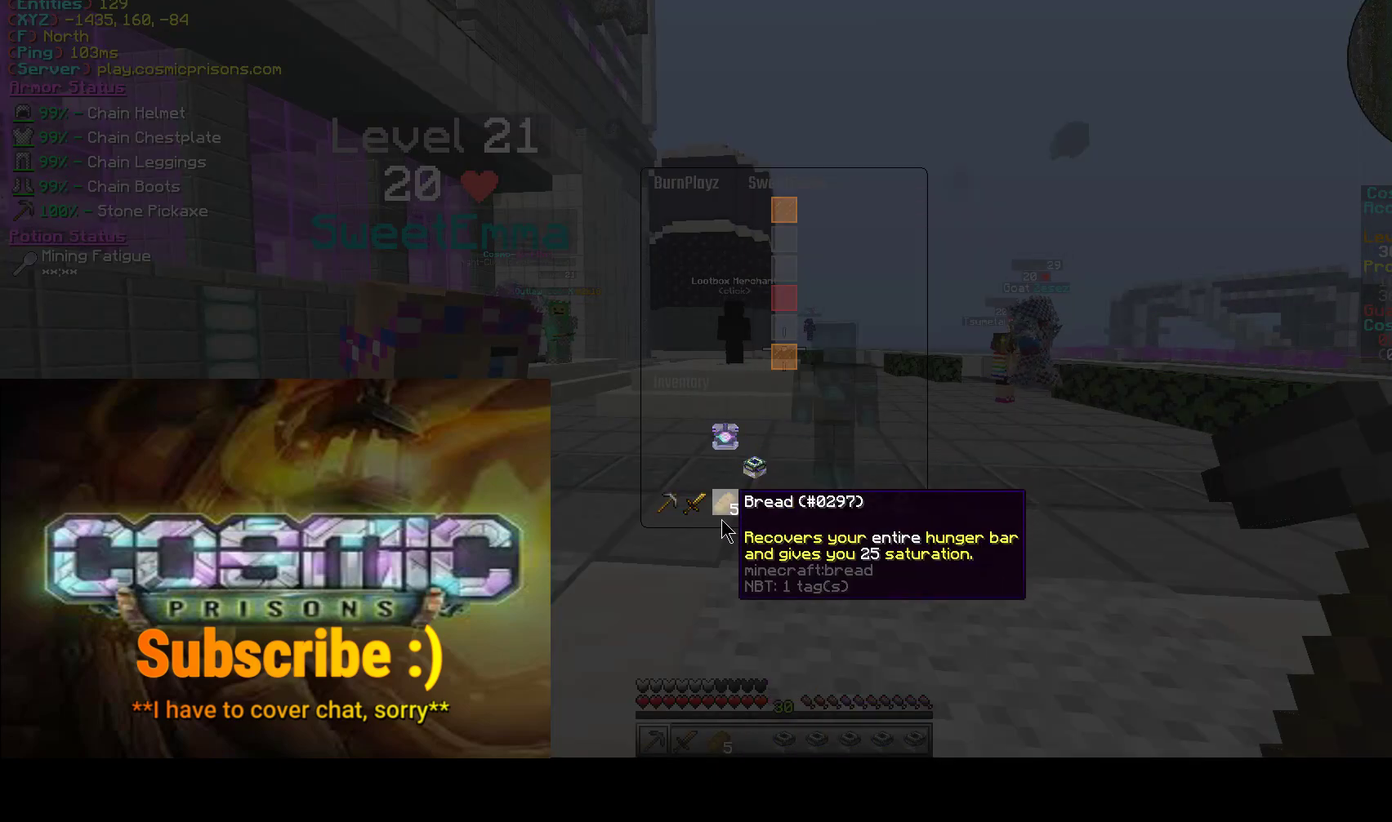
{"keys": [], "mouse": ["left"], "events": [[483, "mouse_left", "down"]]}
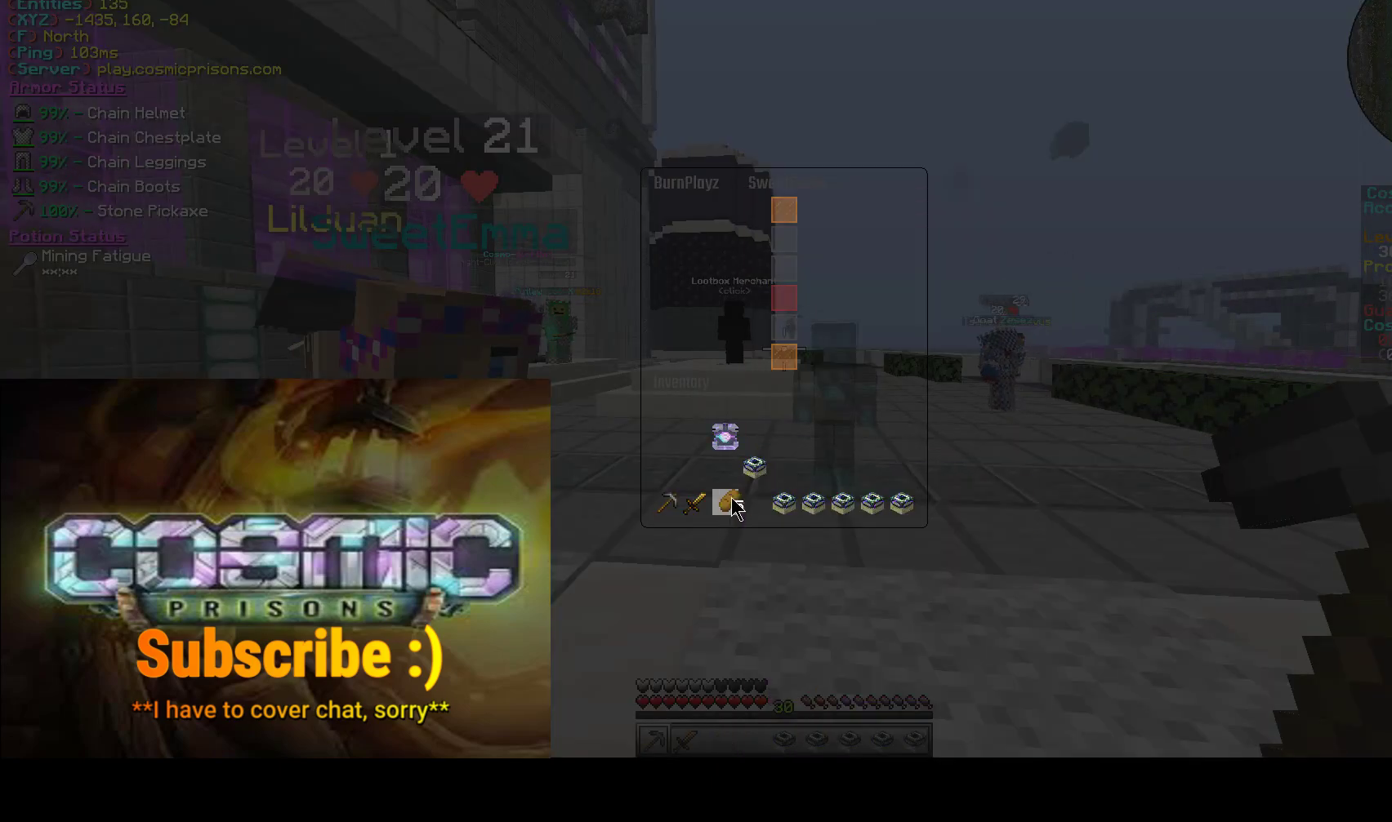
{"keys": [], "mouse": [], "events": [[83, "mouse_left", "up"]]}
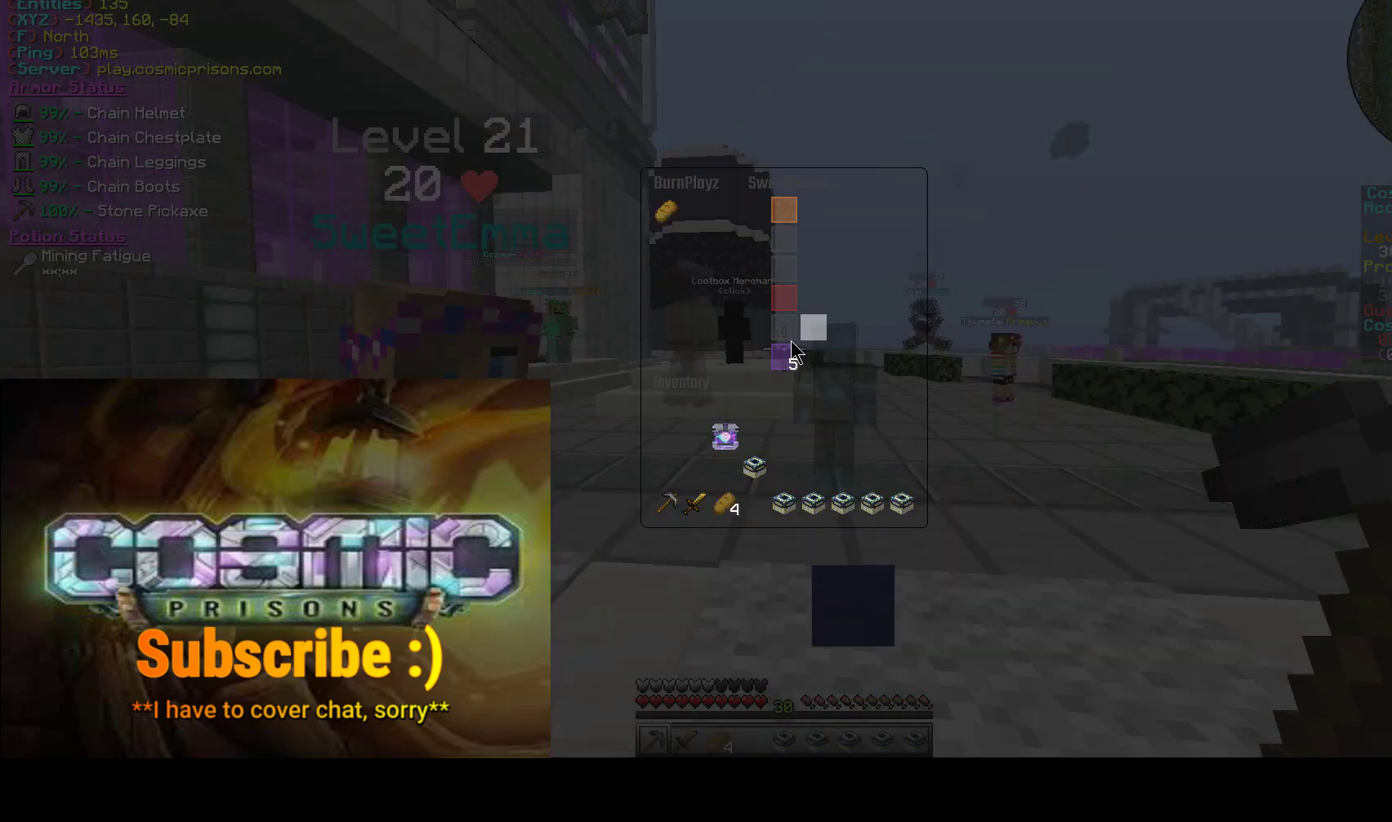
{"keys": [], "mouse": [], "events": []}
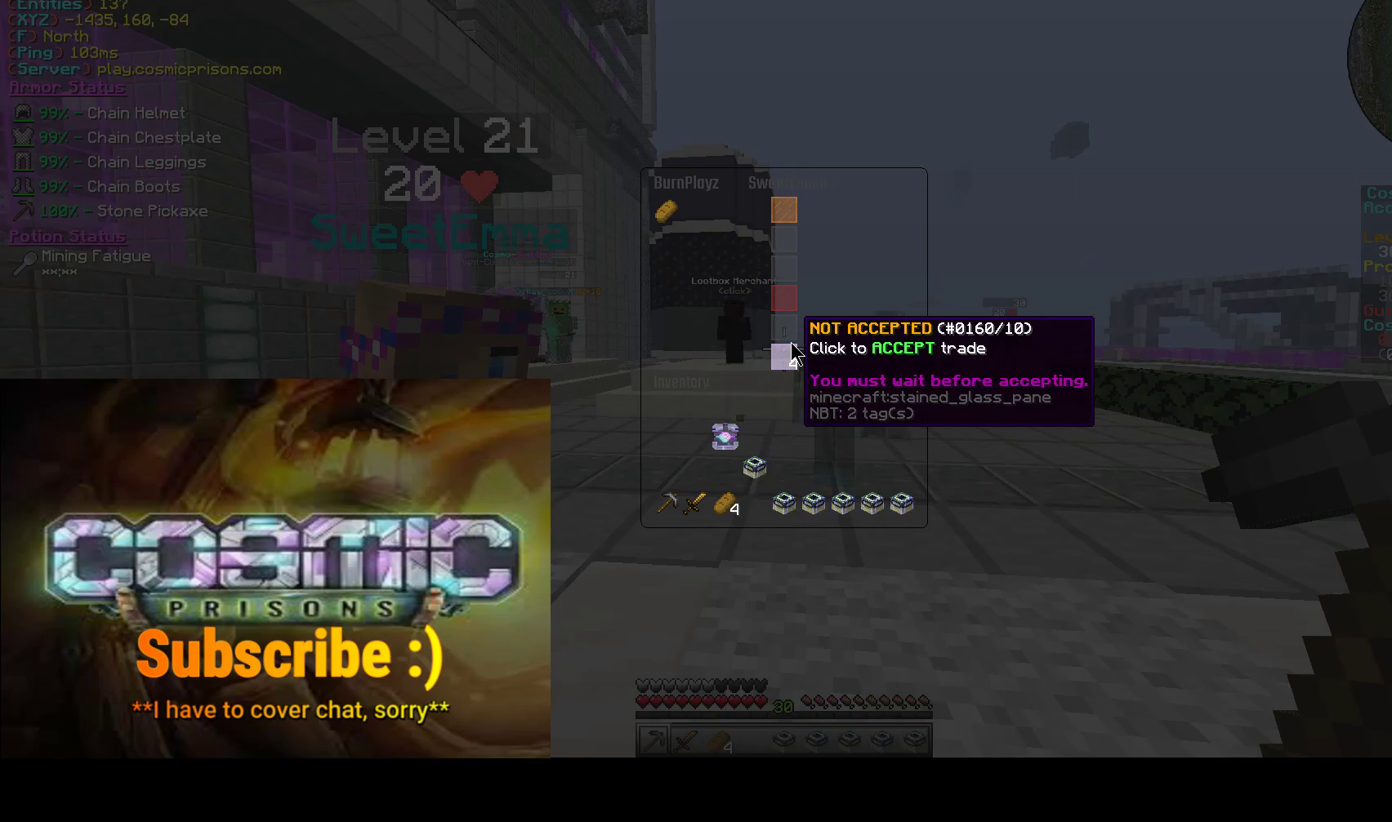
{"keys": [], "mouse": [], "events": []}
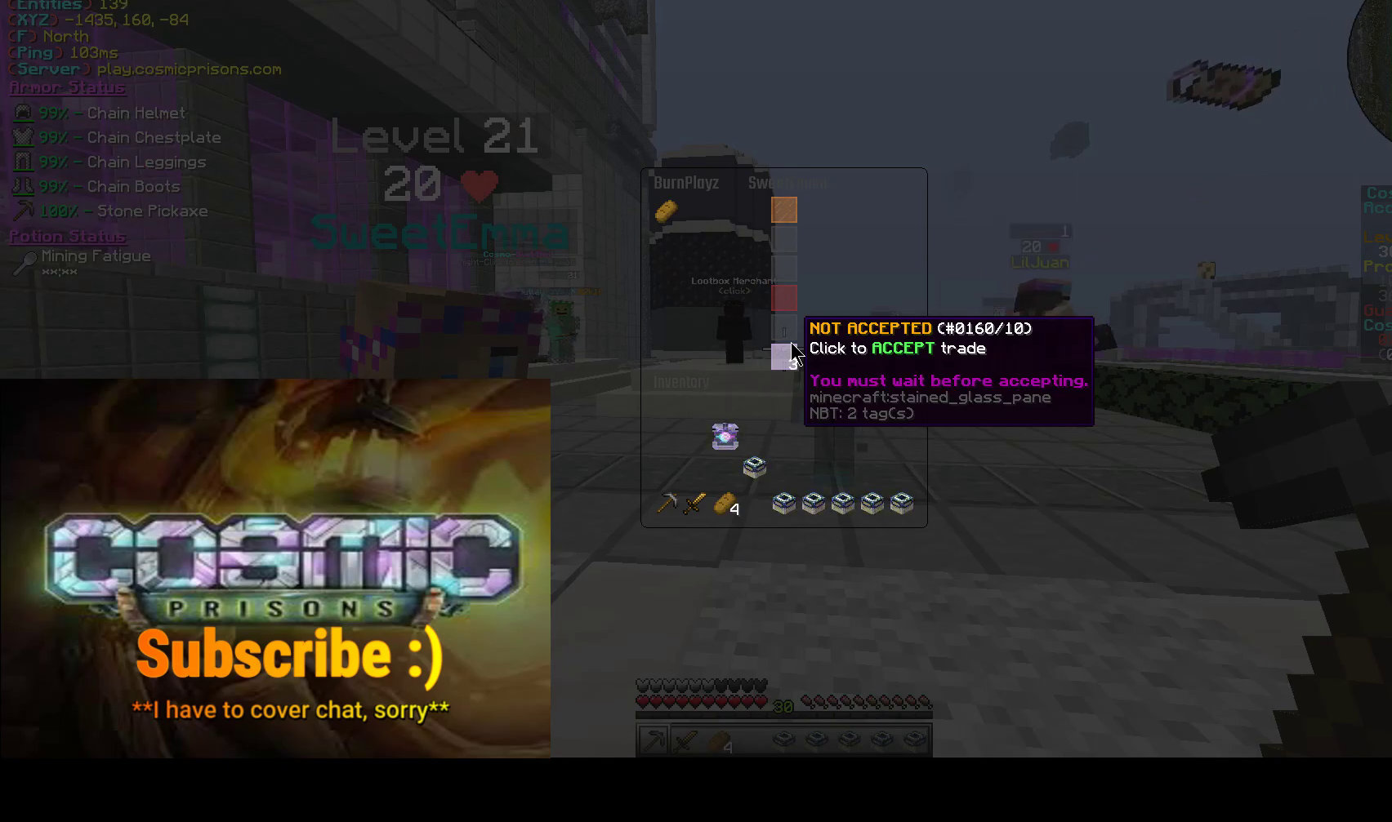
{"keys": [], "mouse": [], "events": []}
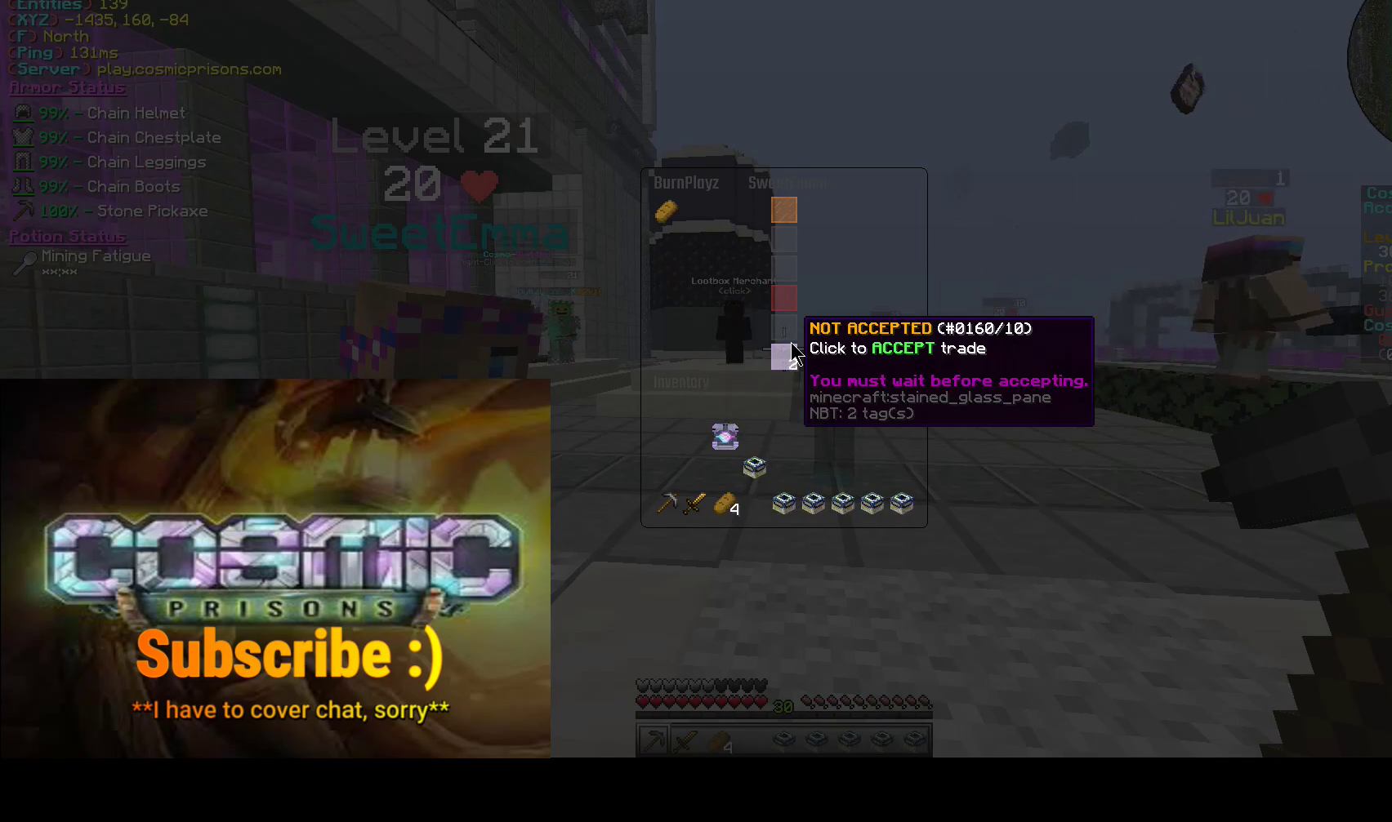
{"keys": [], "mouse": [], "events": []}
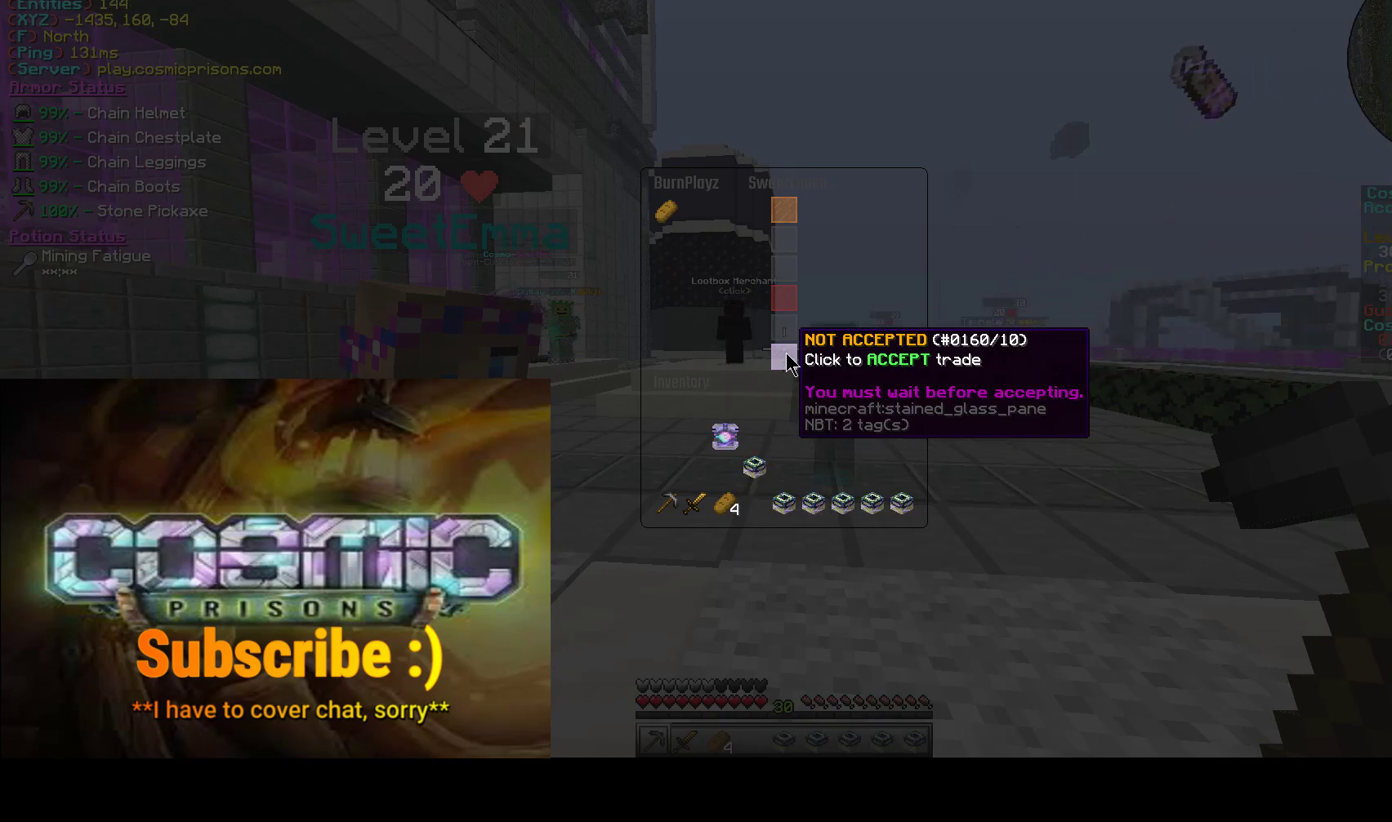
{"keys": [], "mouse": [], "events": [[67, "mouse_left", "down"], [200, "mouse_left", "up"]]}
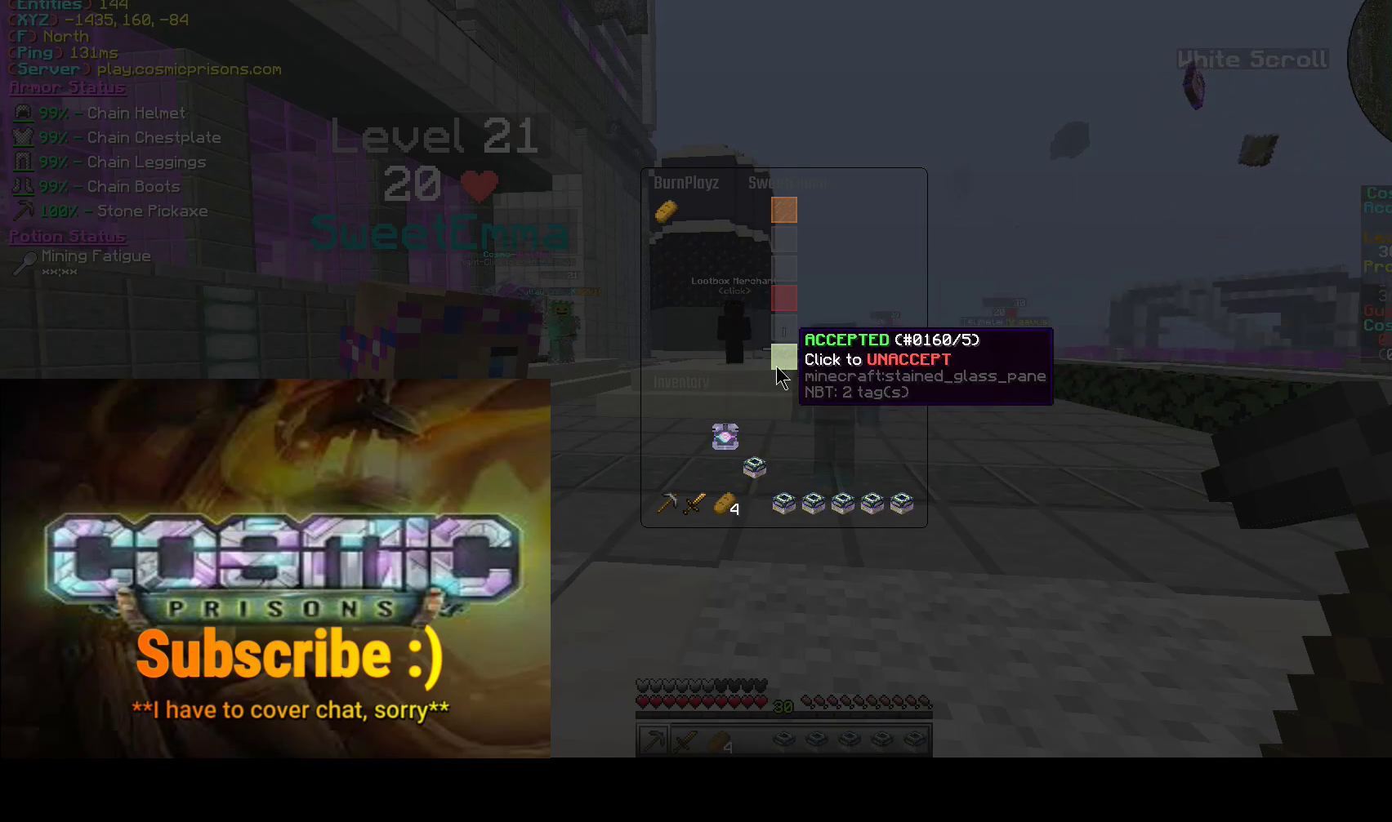
{"keys": [], "mouse": [], "events": []}
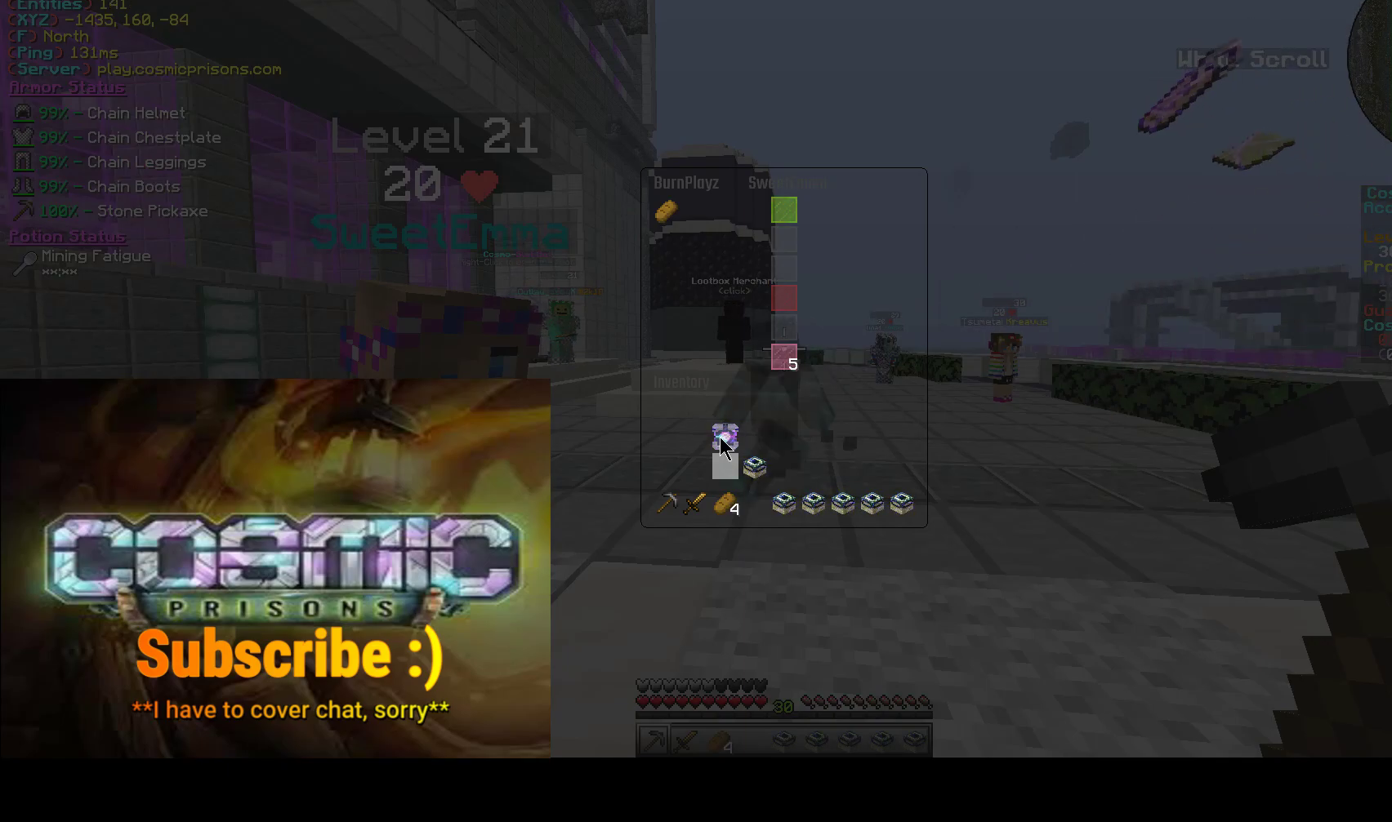
{"keys": [], "mouse": [], "events": []}